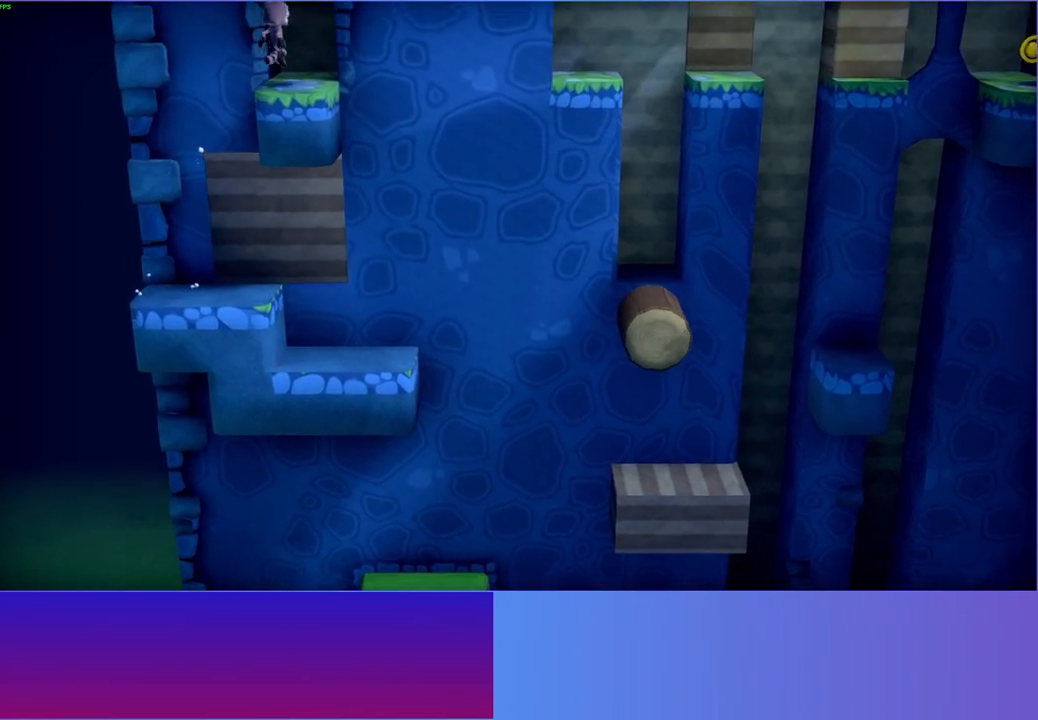
Gameplay with a controller (Xbox layout); each line is a JSON object with the inputs held at the frame after it. "events" lists button and stick changes between this image and that frame as [ms after this image, input, new state], when the widget could be followed in between. Not read: L3 R3.
{"buttons": [], "left_stick": "right", "right_stick": "center", "events": [[133, "Y", "down"], [133, "left_stick", "up-right"], [250, "Y", "up"], [267, "left_stick", "right"]]}
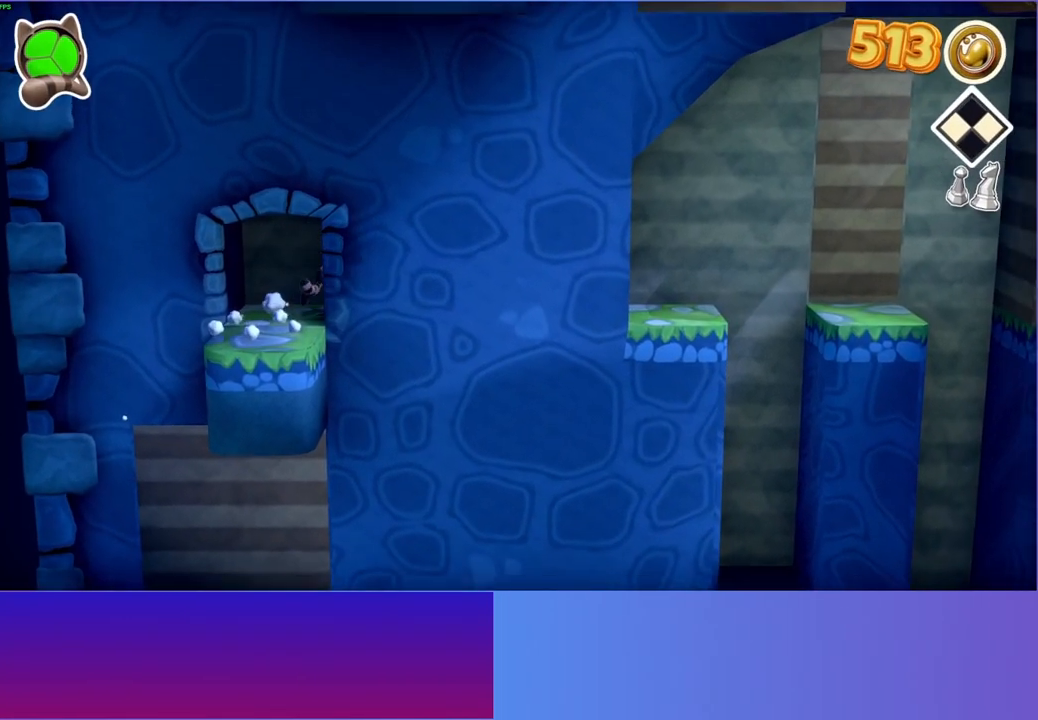
{"buttons": [], "left_stick": "right", "right_stick": "center", "events": []}
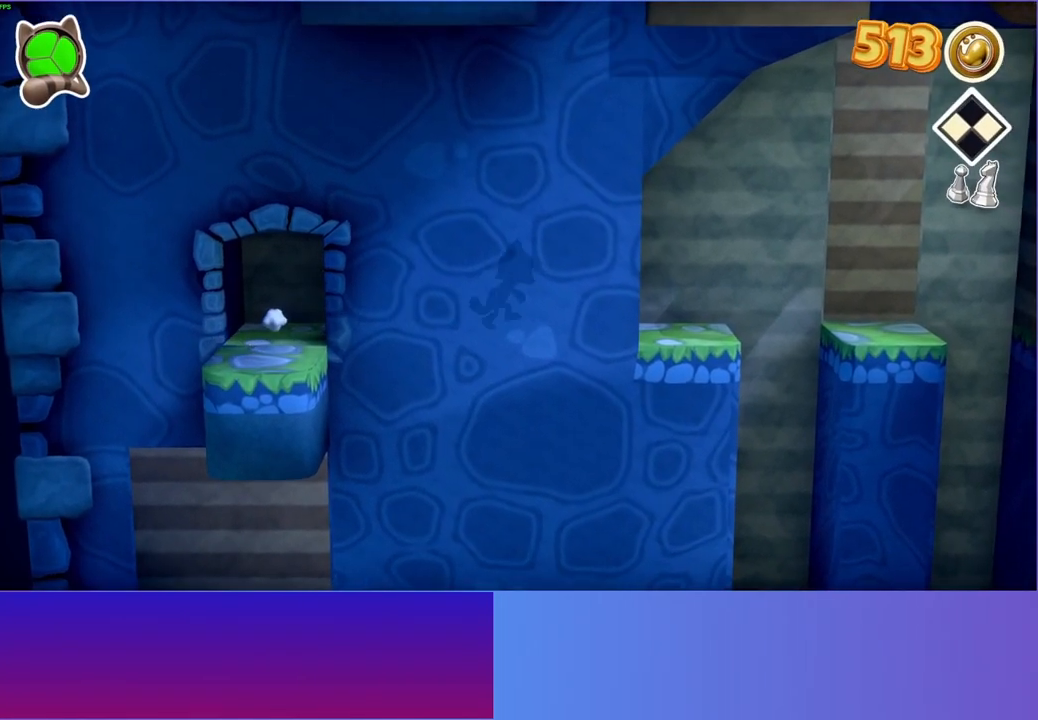
{"buttons": ["A"], "left_stick": "right", "right_stick": "center", "events": [[433, "A", "down"]]}
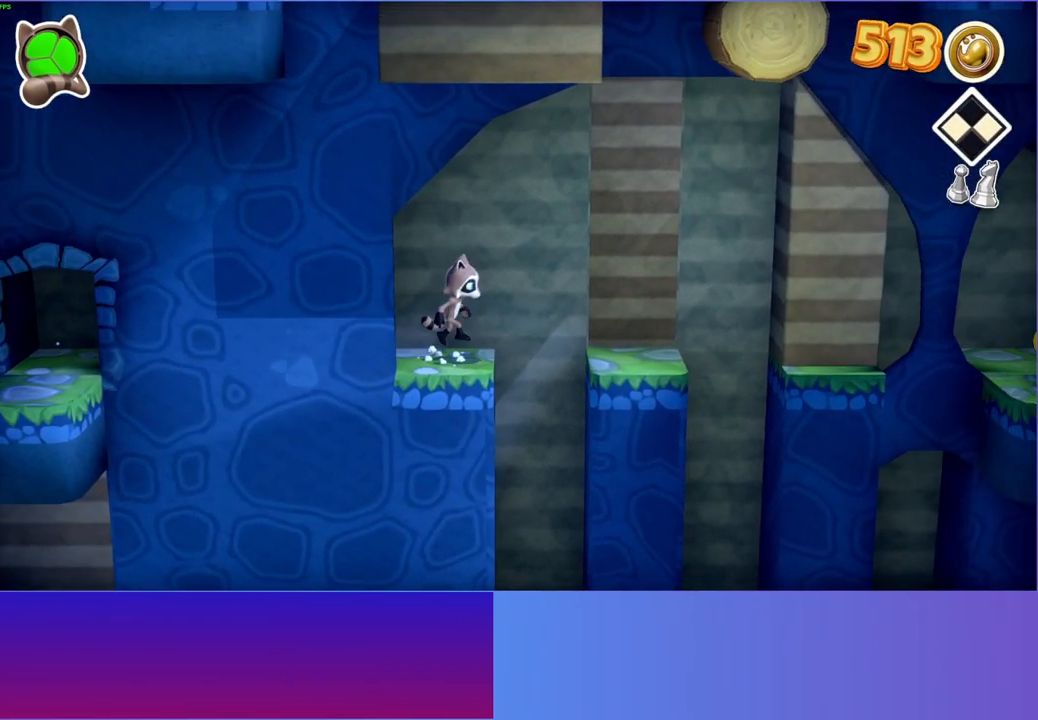
{"buttons": [], "left_stick": "down-right", "right_stick": "center", "events": [[33, "A", "up"], [383, "left_stick", "down-right"]]}
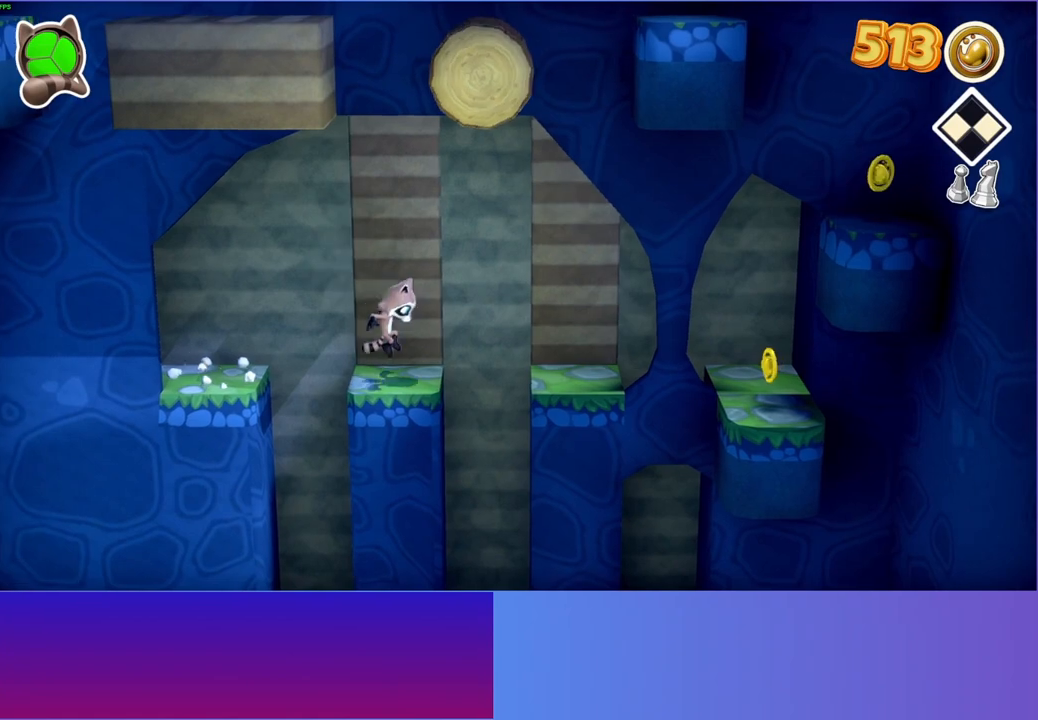
{"buttons": ["A"], "left_stick": "right", "right_stick": "center", "events": [[300, "left_stick", "right"], [417, "A", "down"]]}
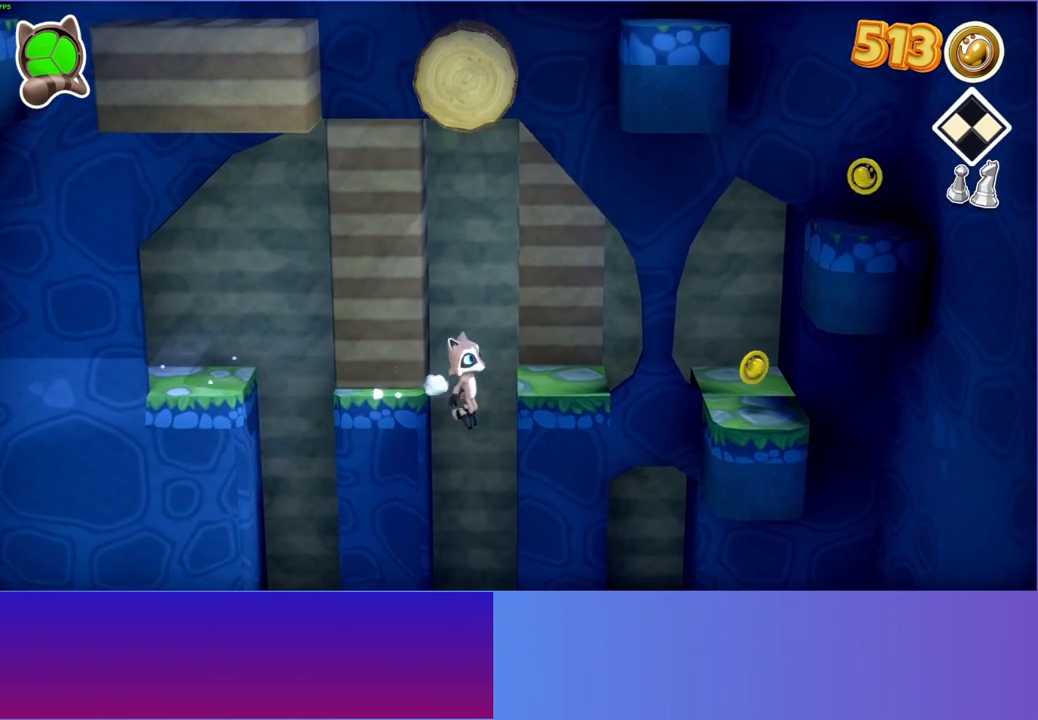
{"buttons": ["A"], "left_stick": "right", "right_stick": "center", "events": []}
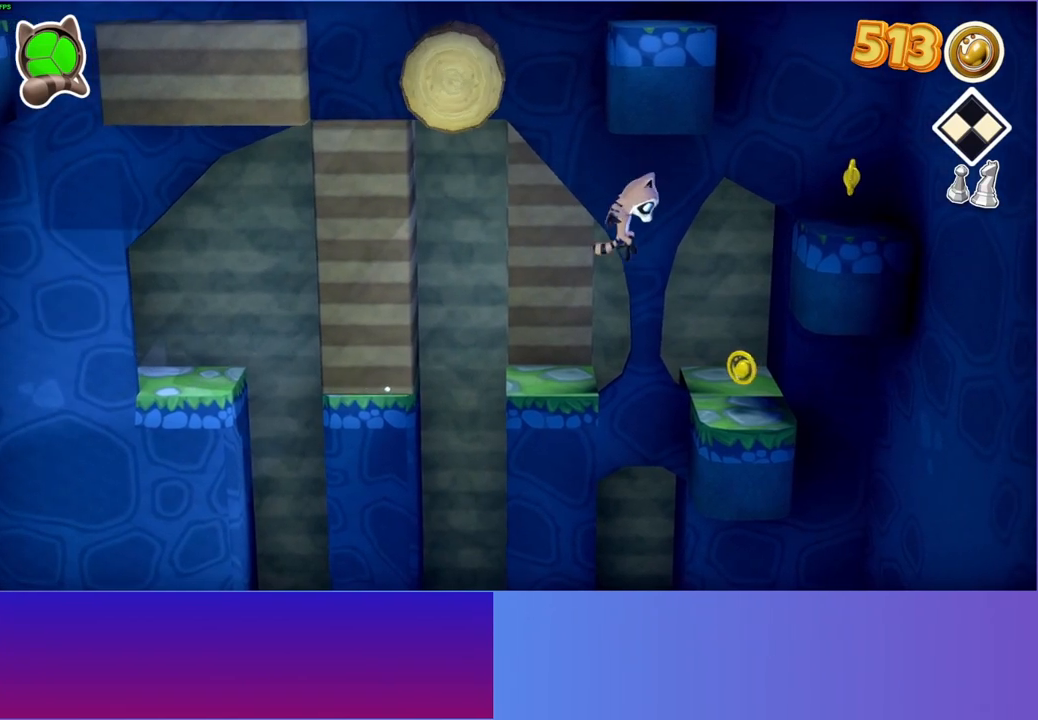
{"buttons": ["A"], "left_stick": "center", "right_stick": "center", "events": [[133, "left_stick", "up-right"], [183, "A", "up"], [233, "left_stick", "center"], [433, "A", "down"]]}
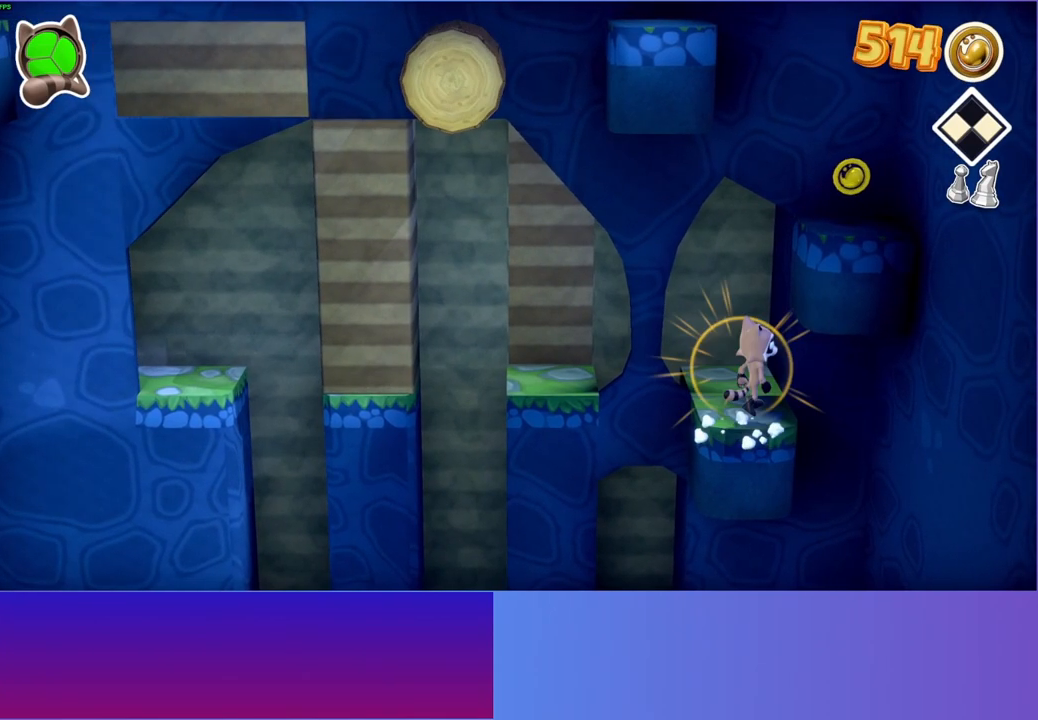
{"buttons": [], "left_stick": "left", "right_stick": "center", "events": [[33, "left_stick", "up"], [83, "left_stick", "up-right"], [400, "A", "up"], [500, "left_stick", "left"]]}
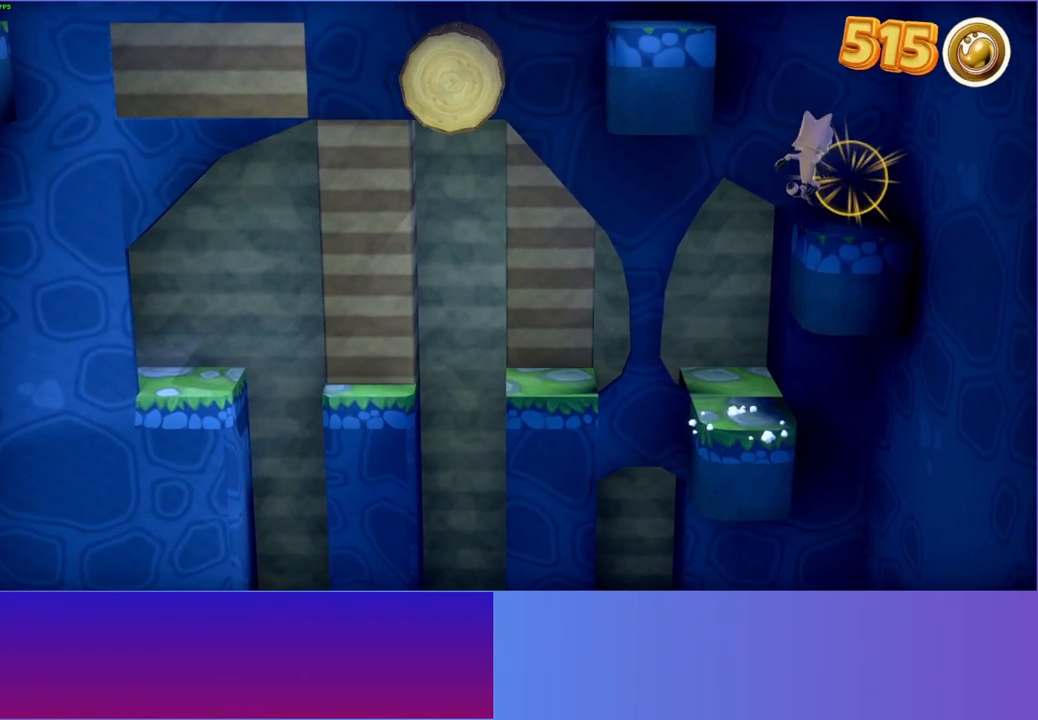
{"buttons": ["A"], "left_stick": "left", "right_stick": "center", "events": [[100, "A", "down"]]}
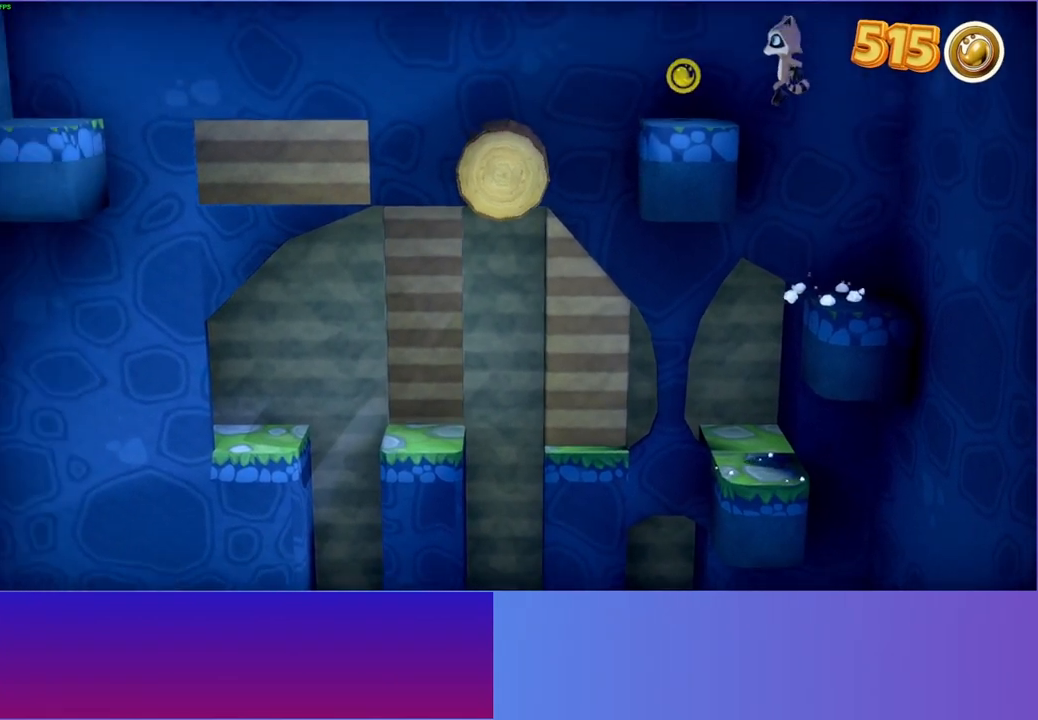
{"buttons": [], "left_stick": "center", "right_stick": "center", "events": [[17, "A", "up"], [250, "A", "down"], [417, "A", "up"], [500, "left_stick", "center"]]}
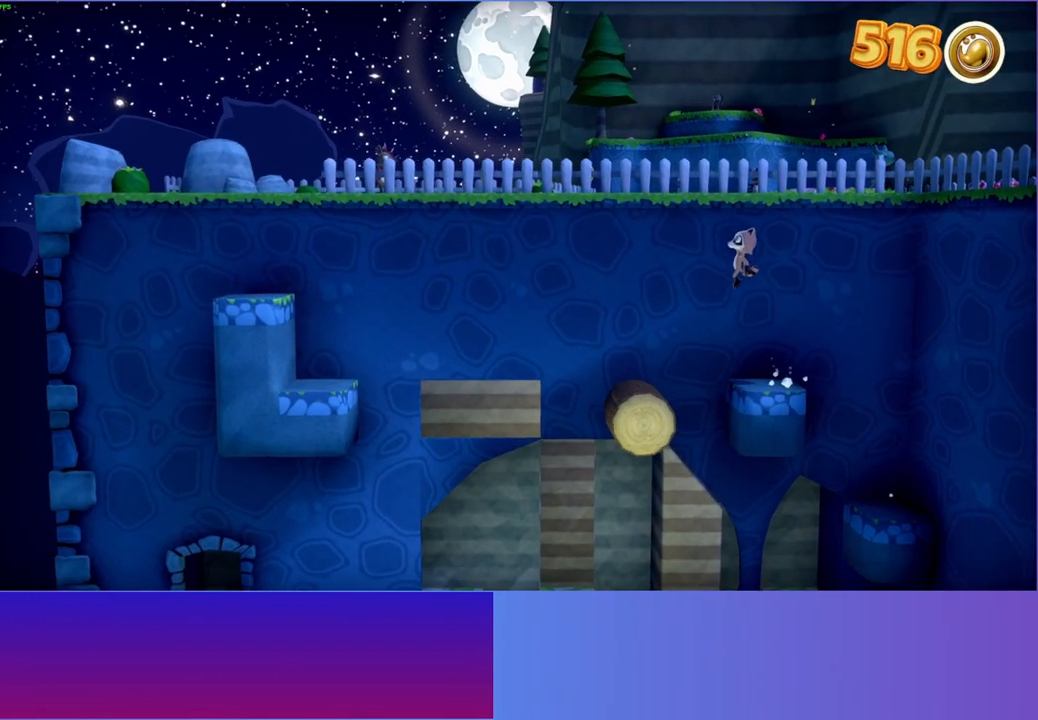
{"buttons": [], "left_stick": "left", "right_stick": "center", "events": [[317, "left_stick", "left"]]}
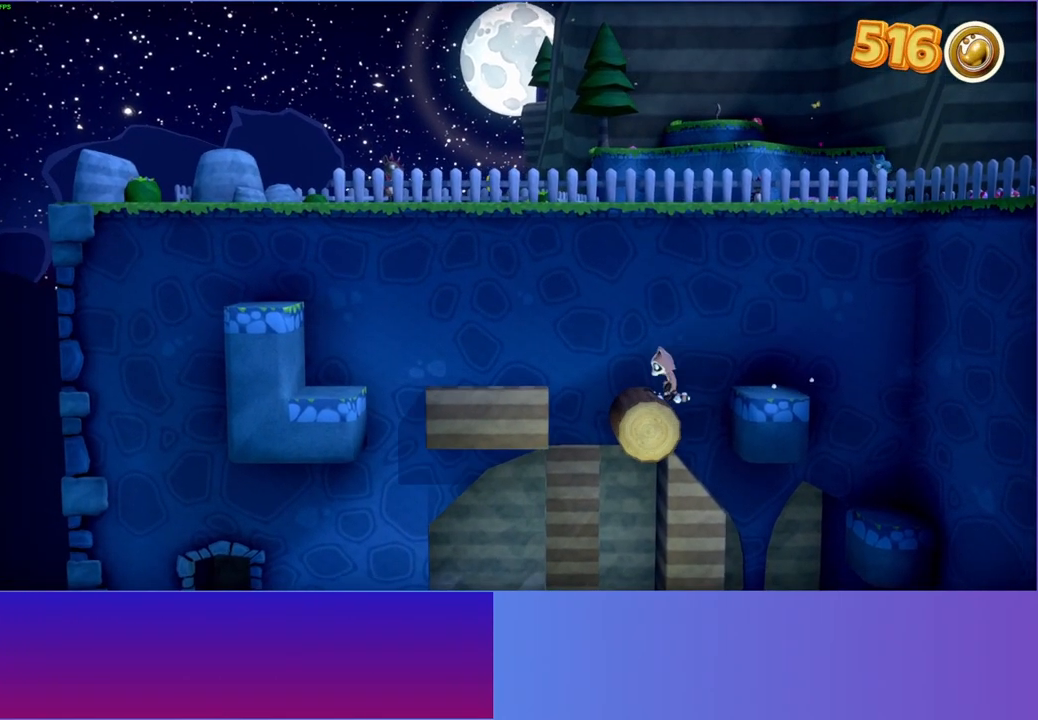
{"buttons": ["A"], "left_stick": "left", "right_stick": "center", "events": [[50, "A", "down"]]}
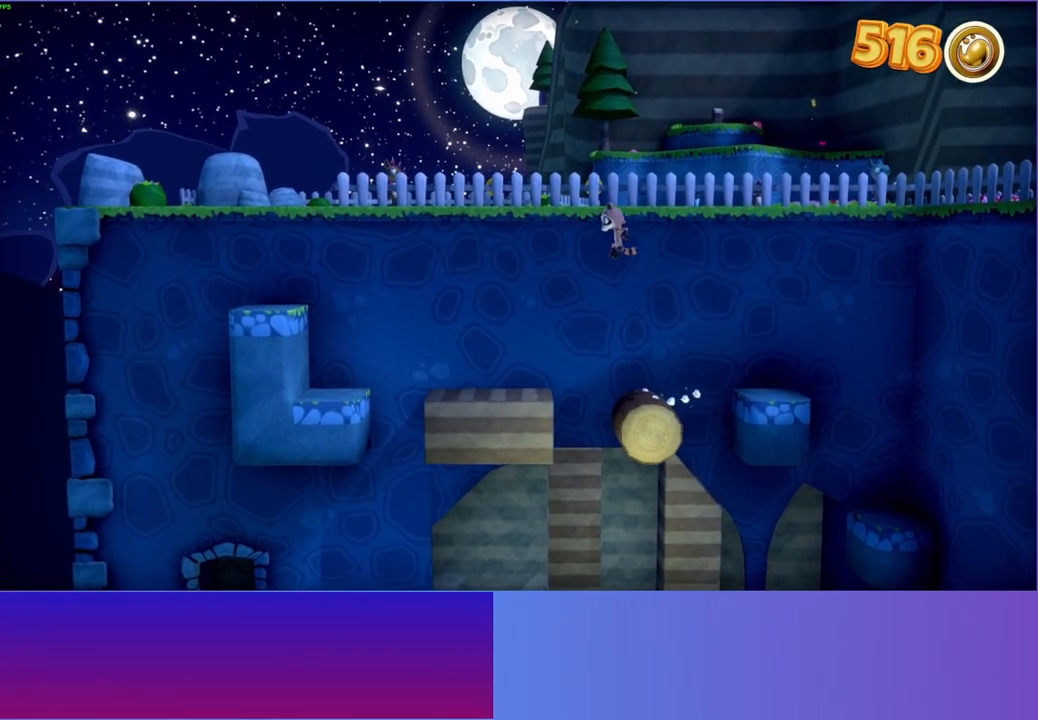
{"buttons": [], "left_stick": "left", "right_stick": "center", "events": [[67, "A", "up"]]}
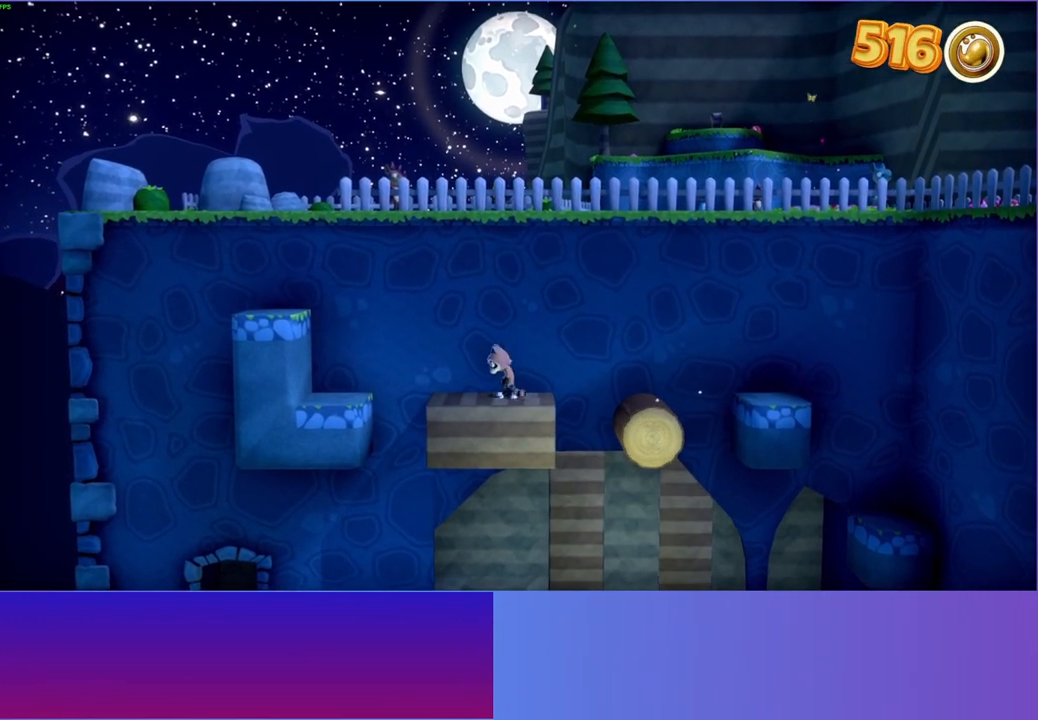
{"buttons": ["A"], "left_stick": "left", "right_stick": "center", "events": [[117, "A", "down"]]}
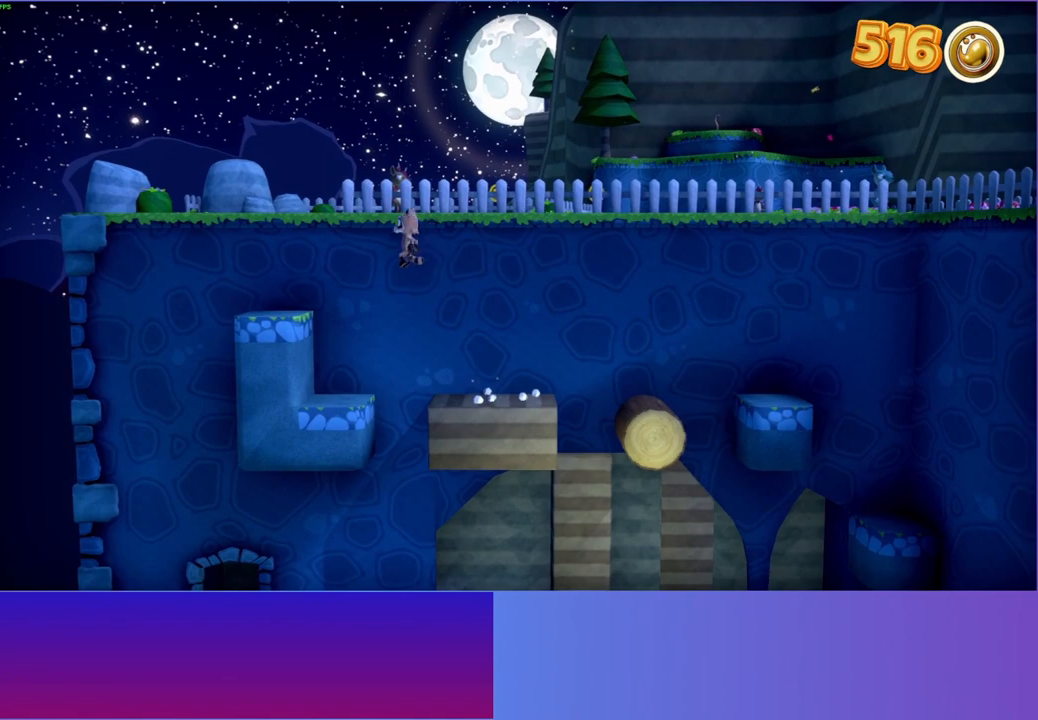
{"buttons": ["A"], "left_stick": "up-right", "right_stick": "center", "events": [[333, "A", "up"], [400, "left_stick", "up-right"], [500, "A", "down"]]}
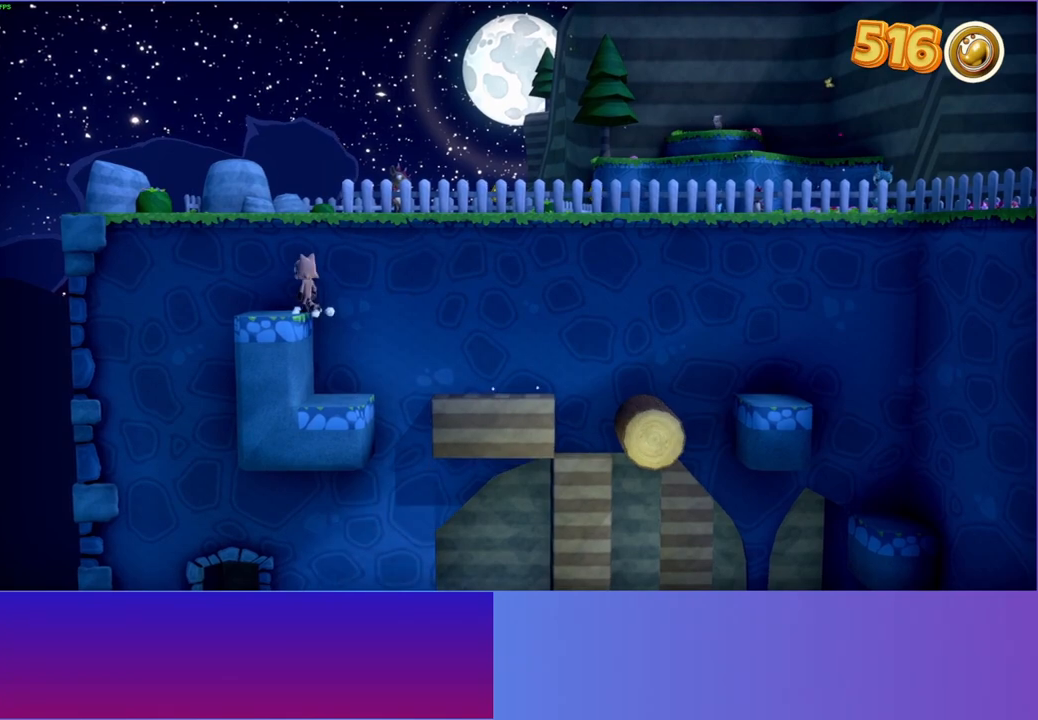
{"buttons": [], "left_stick": "up-right", "right_stick": "center", "events": [[350, "A", "up"]]}
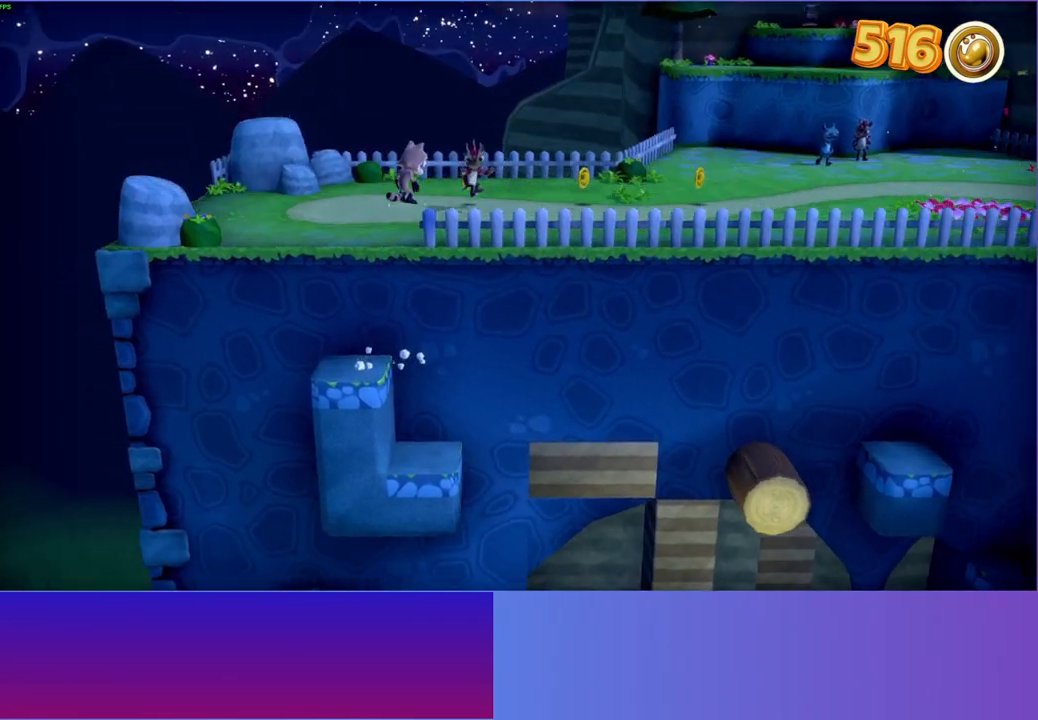
{"buttons": [], "left_stick": "right", "right_stick": "center", "events": [[83, "left_stick", "right"]]}
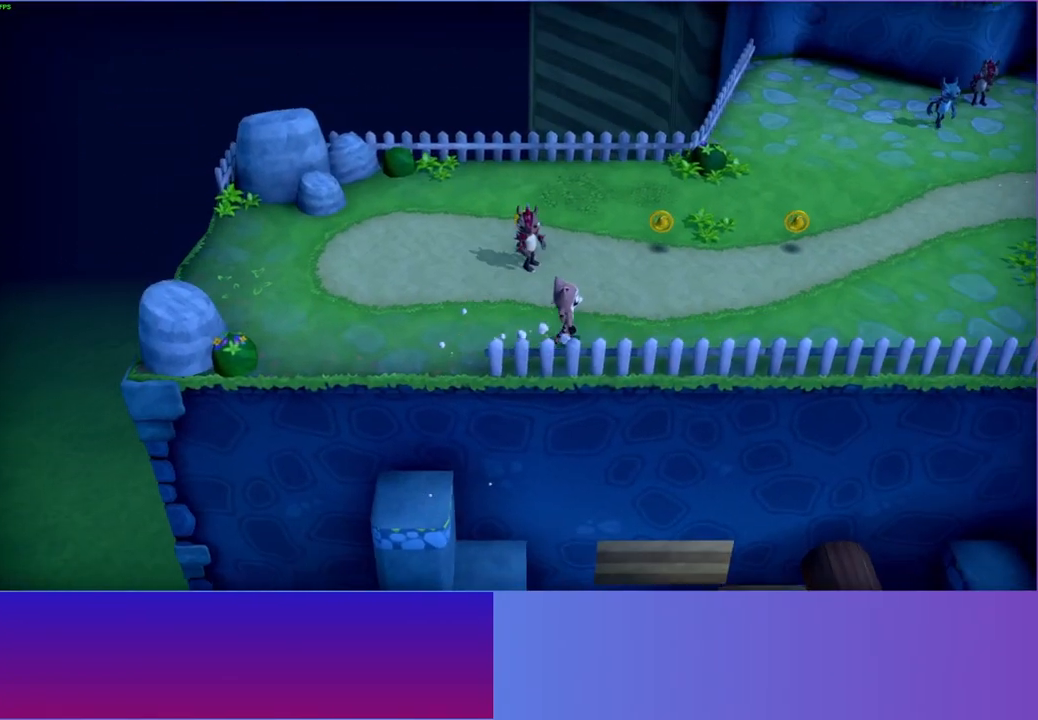
{"buttons": [], "left_stick": "up-right", "right_stick": "center", "events": [[183, "left_stick", "up-right"]]}
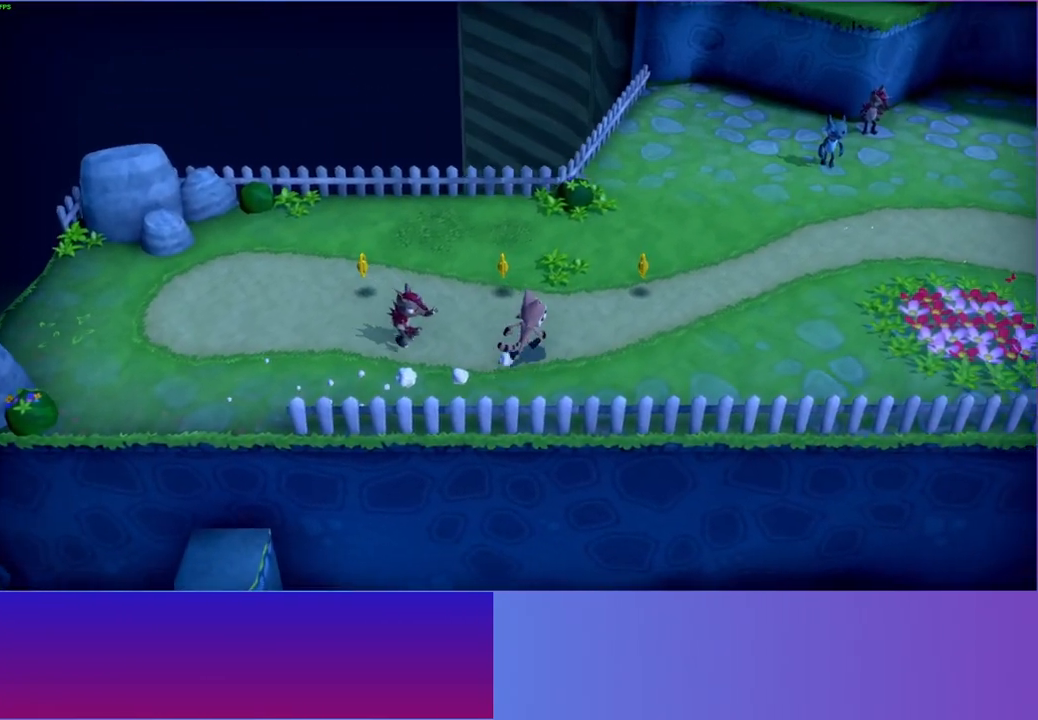
{"buttons": [], "left_stick": "up-right", "right_stick": "center", "events": []}
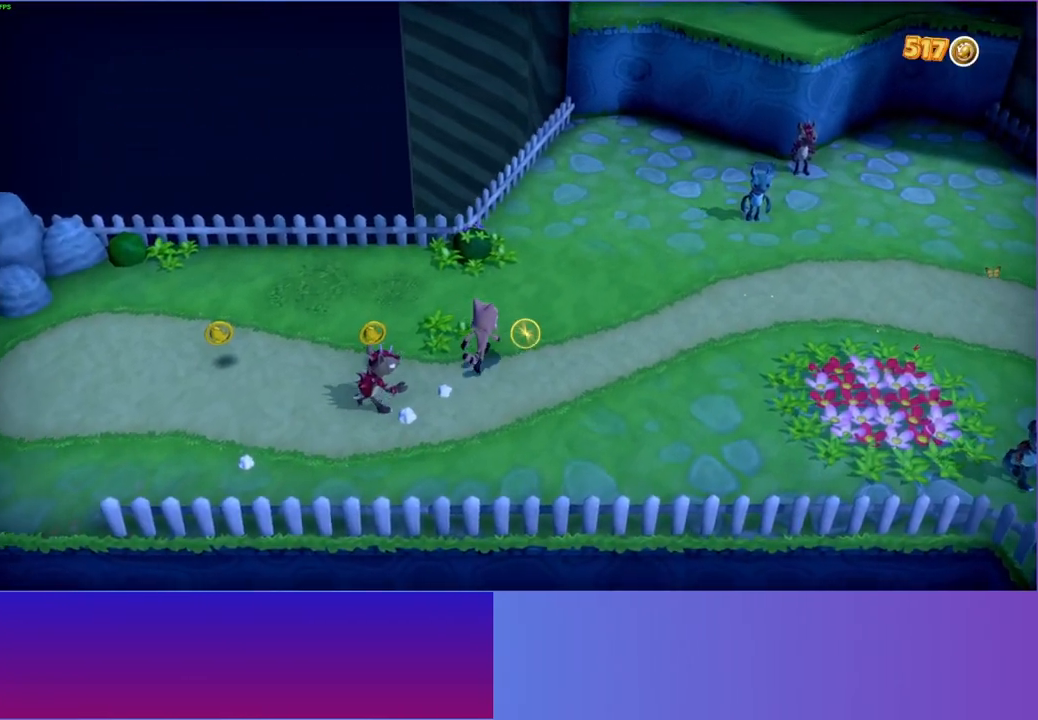
{"buttons": [], "left_stick": "up-right", "right_stick": "center", "events": [[50, "Y", "down"], [233, "Y", "up"]]}
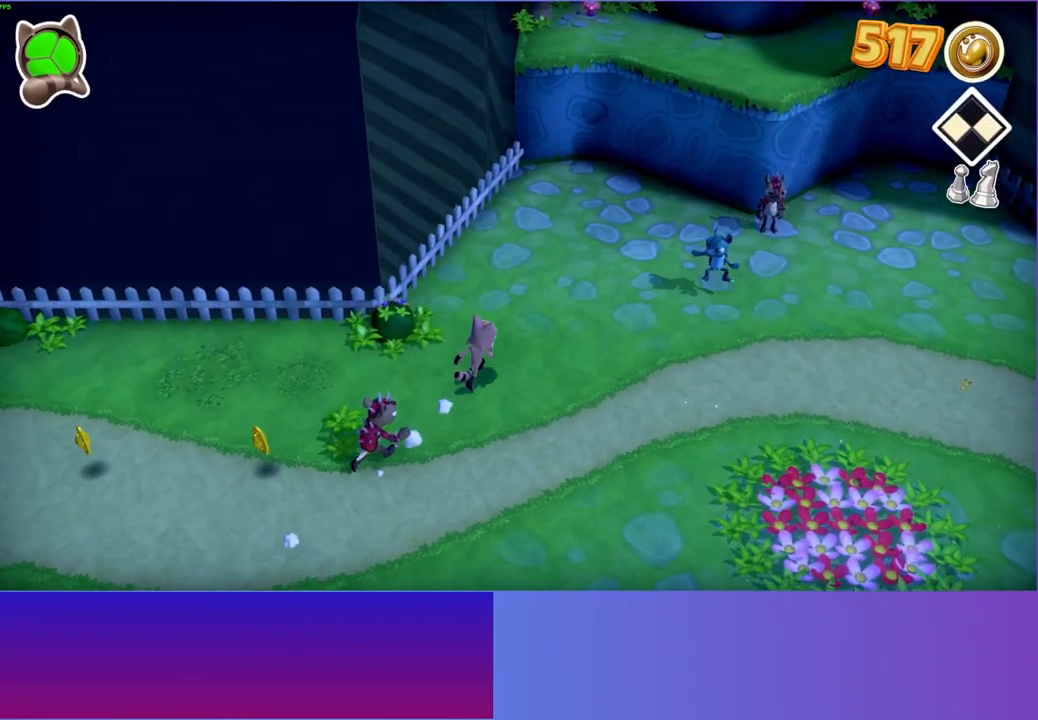
{"buttons": [], "left_stick": "up-right", "right_stick": "center", "events": []}
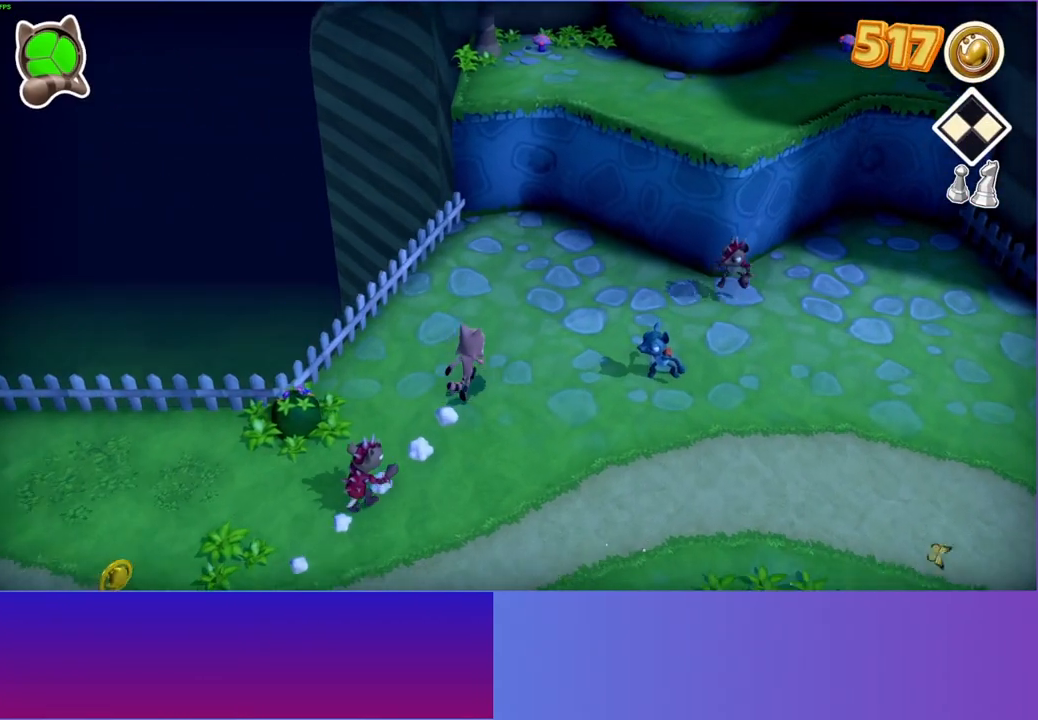
{"buttons": [], "left_stick": "up-right", "right_stick": "center", "events": []}
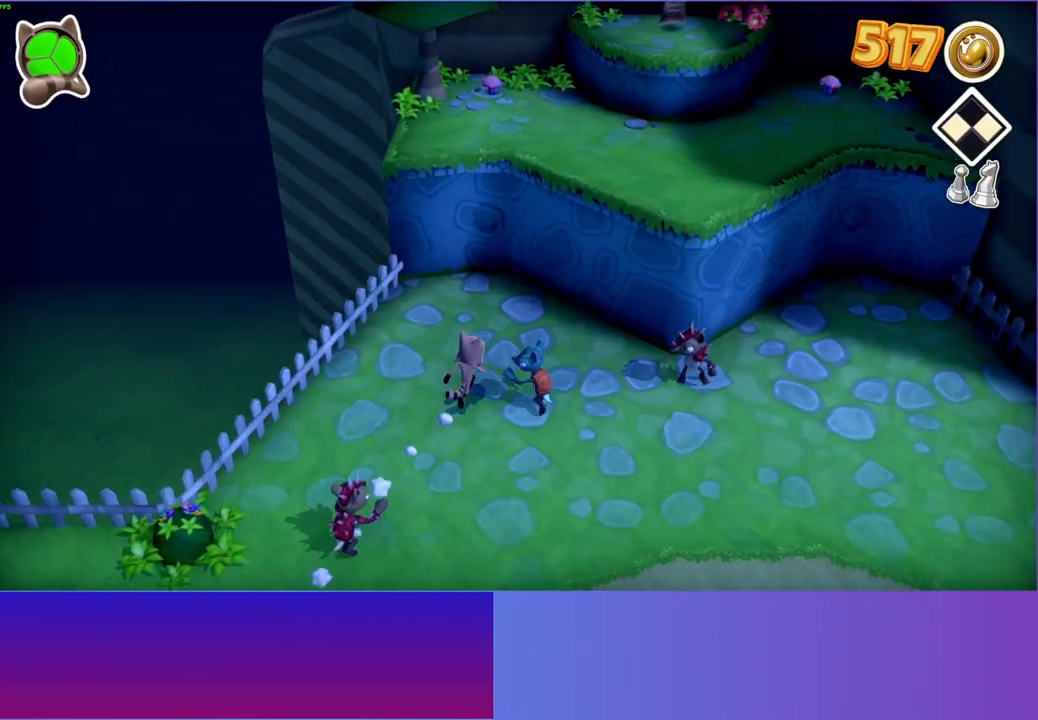
{"buttons": ["A"], "left_stick": "up-right", "right_stick": "center", "events": [[67, "A", "down"]]}
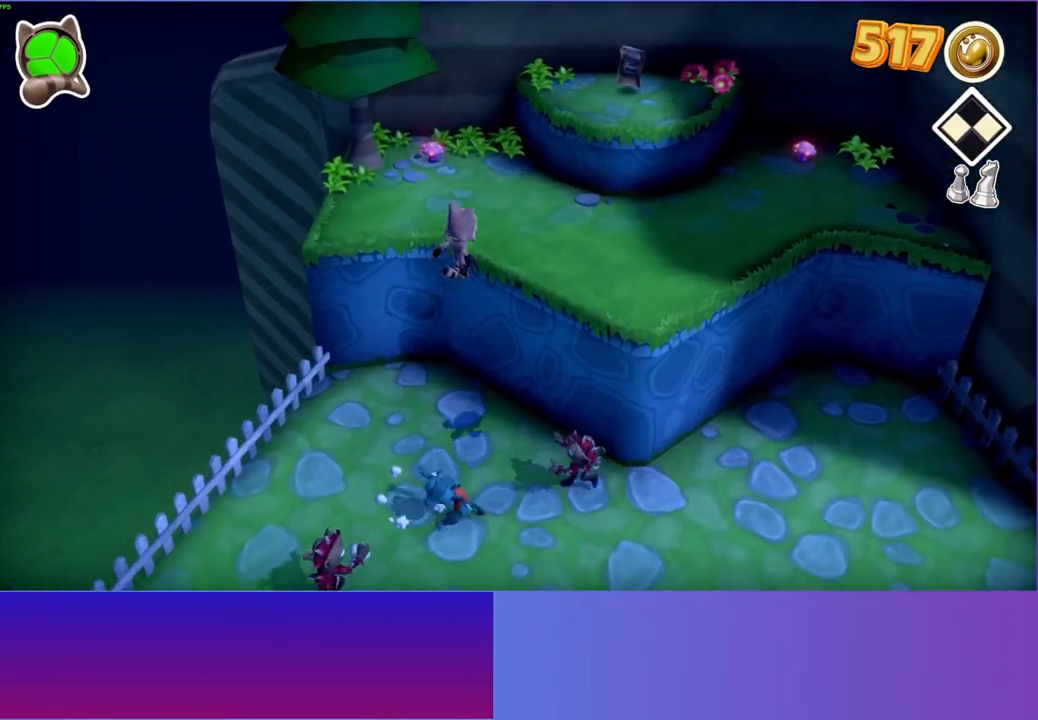
{"buttons": [], "left_stick": "up-right", "right_stick": "center", "events": [[150, "A", "up"]]}
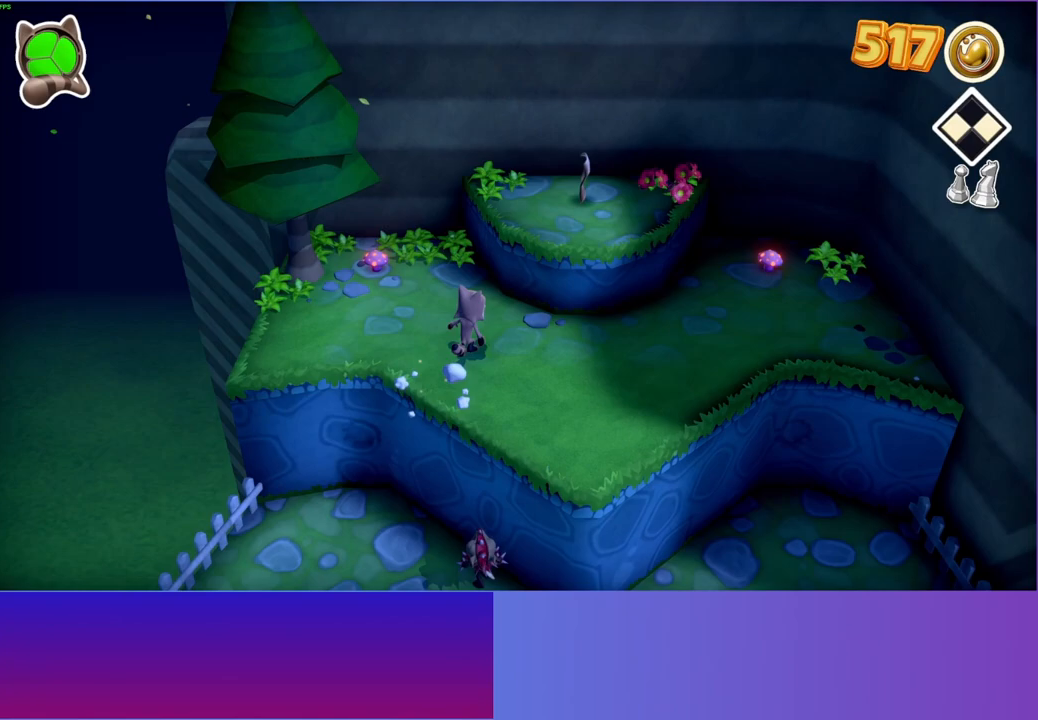
{"buttons": [], "left_stick": "up-right", "right_stick": "center", "events": [[33, "A", "down"], [200, "A", "up"]]}
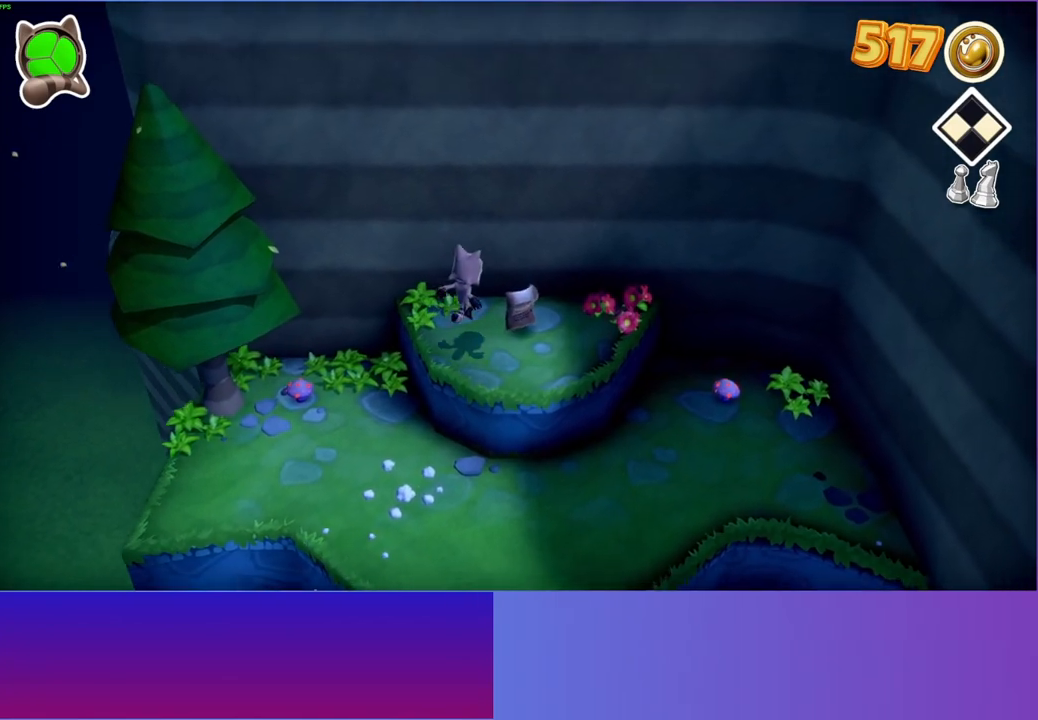
{"buttons": ["A"], "left_stick": "down-right", "right_stick": "center", "events": [[133, "left_stick", "down-right"], [267, "A", "down"], [367, "A", "up"], [467, "A", "down"]]}
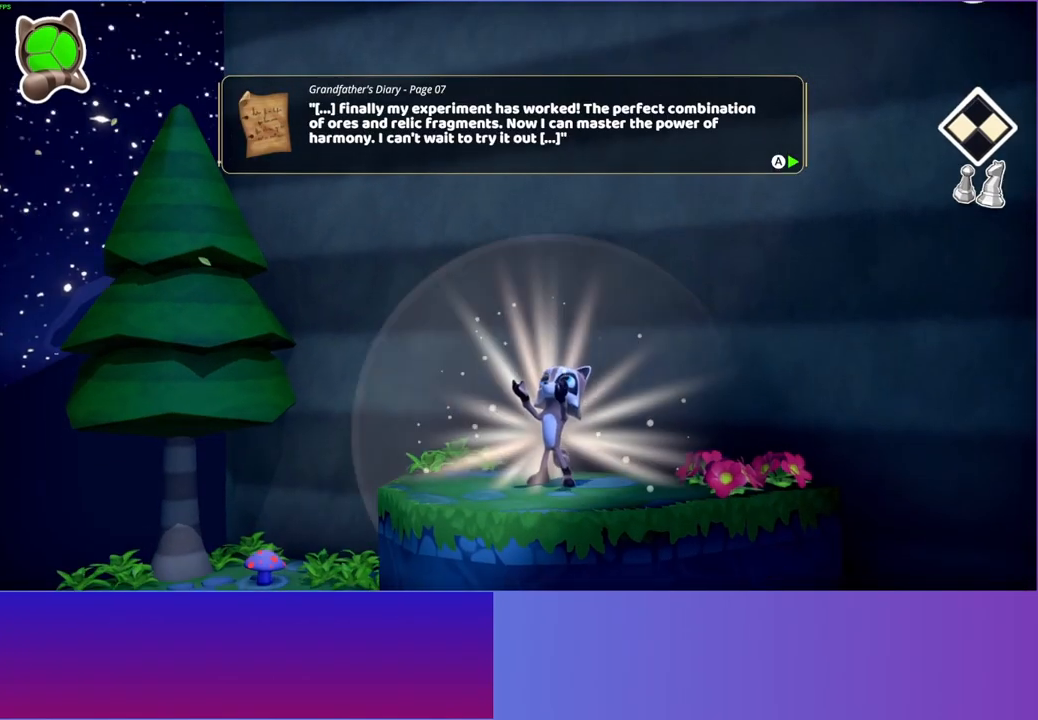
{"buttons": [], "left_stick": "down-right", "right_stick": "center", "events": [[50, "A", "up"], [167, "A", "down"], [250, "A", "up"], [367, "A", "down"], [450, "A", "up"]]}
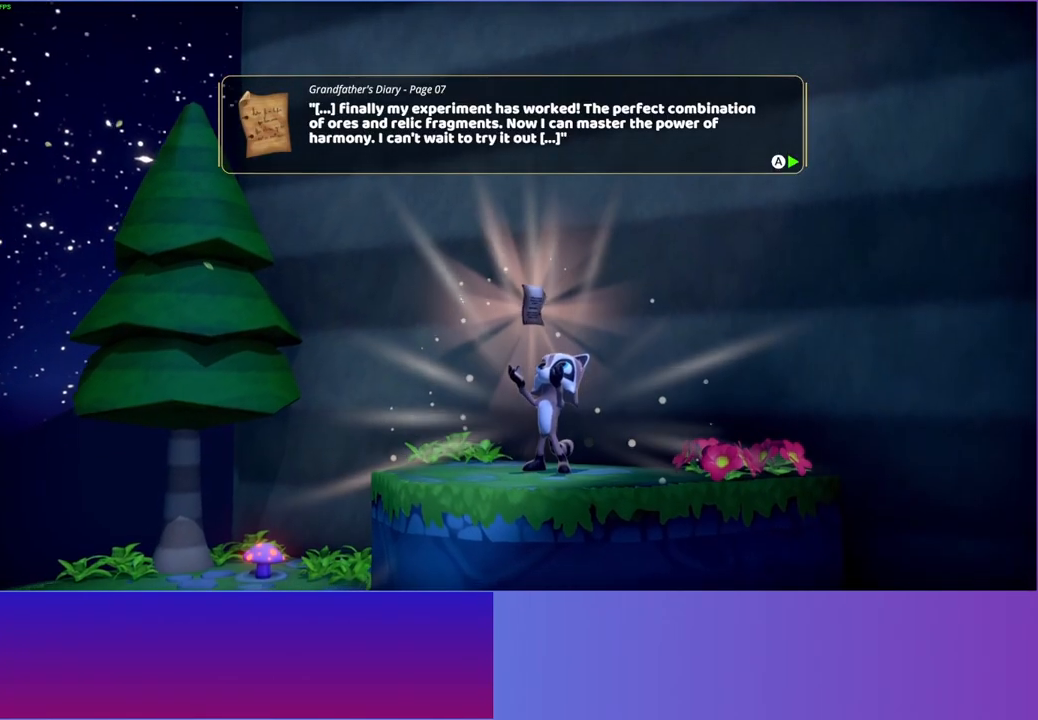
{"buttons": [], "left_stick": "down-right", "right_stick": "center", "events": [[117, "A", "down"], [233, "A", "up"]]}
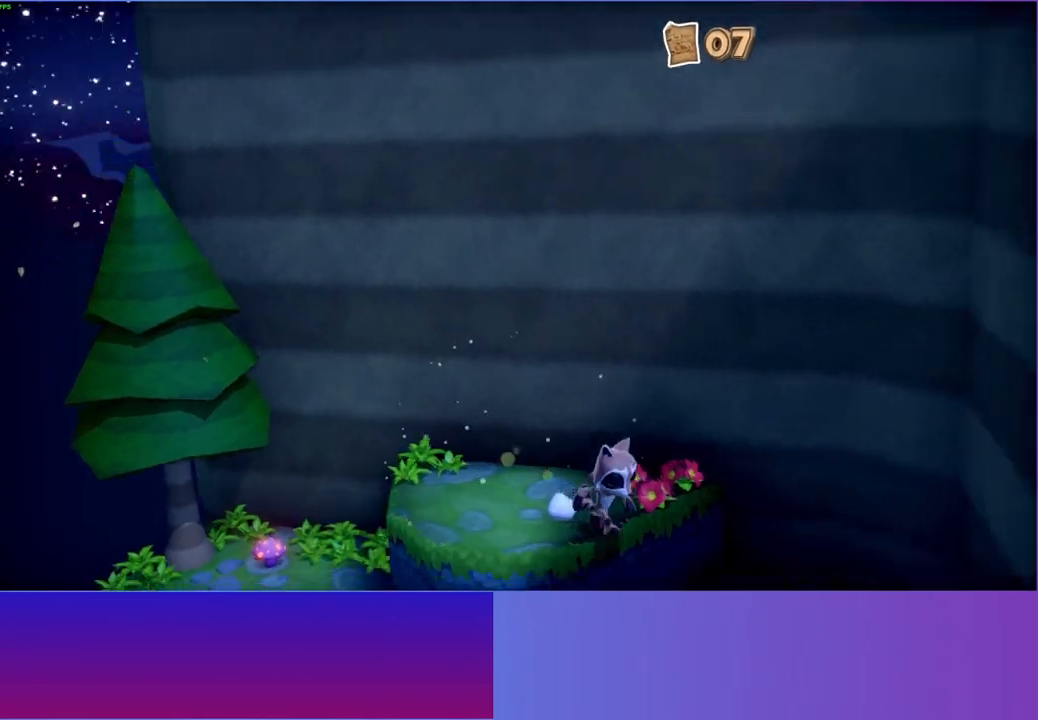
{"buttons": [], "left_stick": "down", "right_stick": "center", "events": [[67, "Y", "down"], [167, "Y", "up"], [250, "left_stick", "down"]]}
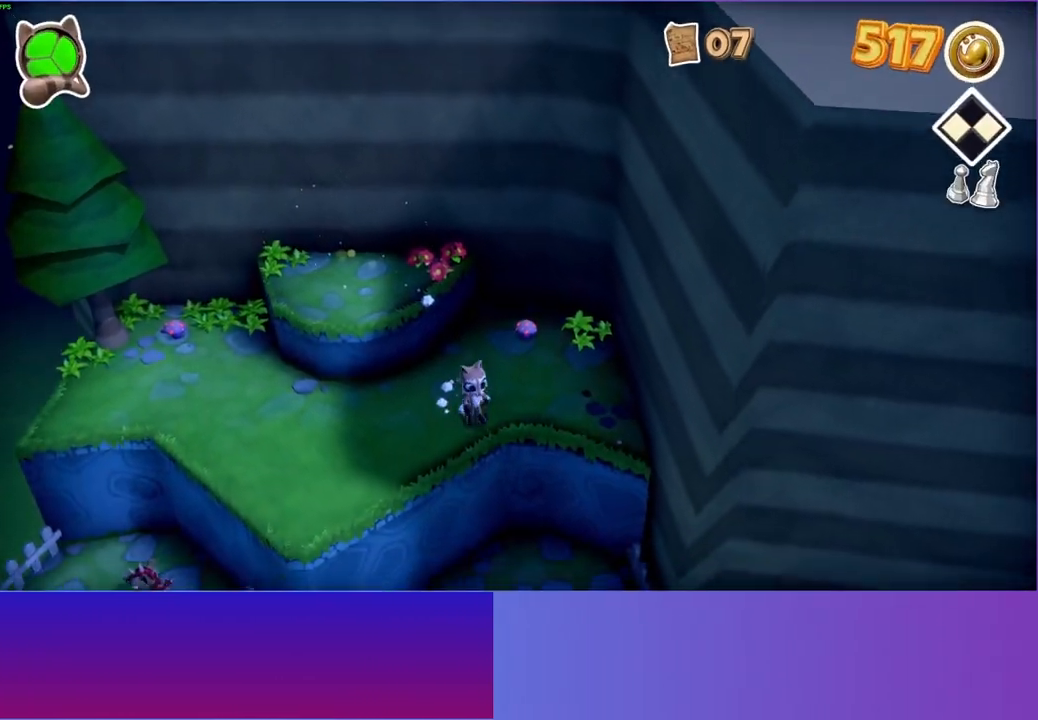
{"buttons": [], "left_stick": "down", "right_stick": "center", "events": []}